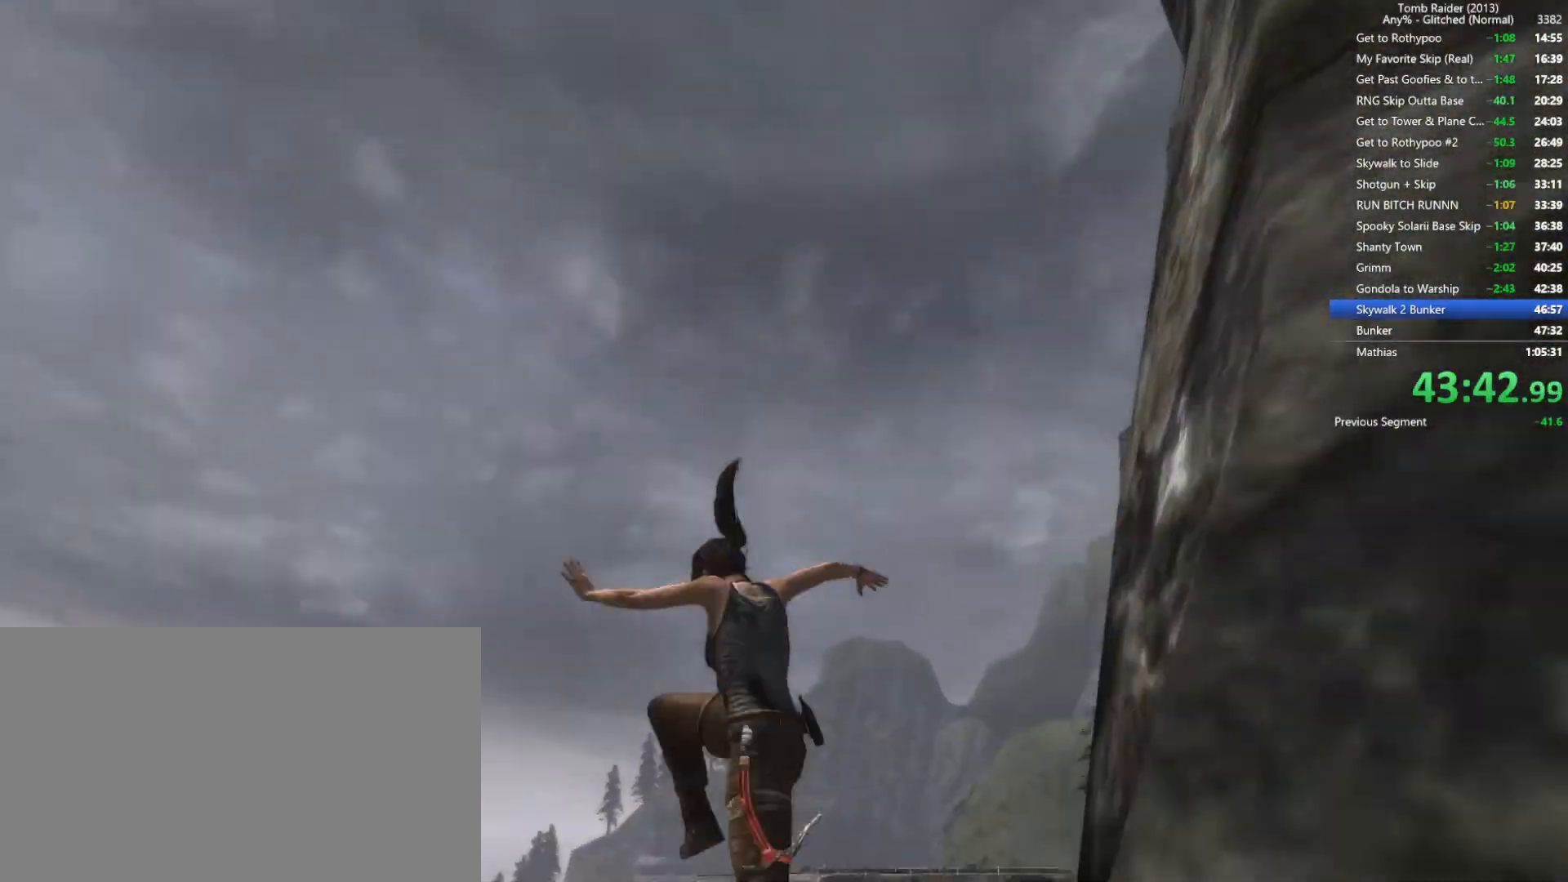
Gameplay with keyboard and mouse; each line is a JSON object with the keys and mouse buttons held at the frame after it. "events" lists presses ("down") and releases ("up") of "1", "2", "3", "4", "5", "a", "alt", "b", "c", "ctrl", "d", "e", "f", "g", "q", "r", "s", "shift", "space", "t", "tab", "v", "w", "x", "z", "mouse_left", "mouse_wheel", "mouse_right", "mouse_mb4" and "mouse_mb5" between this image and that frame as [ms after this image, input, new state], when the widget could be followed in between. "mouse_left", "mouse_wheel", "mouse_right", "mouse_mb4", "mouse_mb5" = the "left", "wheel", "right", "mb4", "mb5" buttons of the "mouse" list. No other keys are recorded. "wheel" means that the mouse wheel is clicked or scrolled. Not read: mouse_move.
{"keys": ["a", "w"], "mouse": [], "events": []}
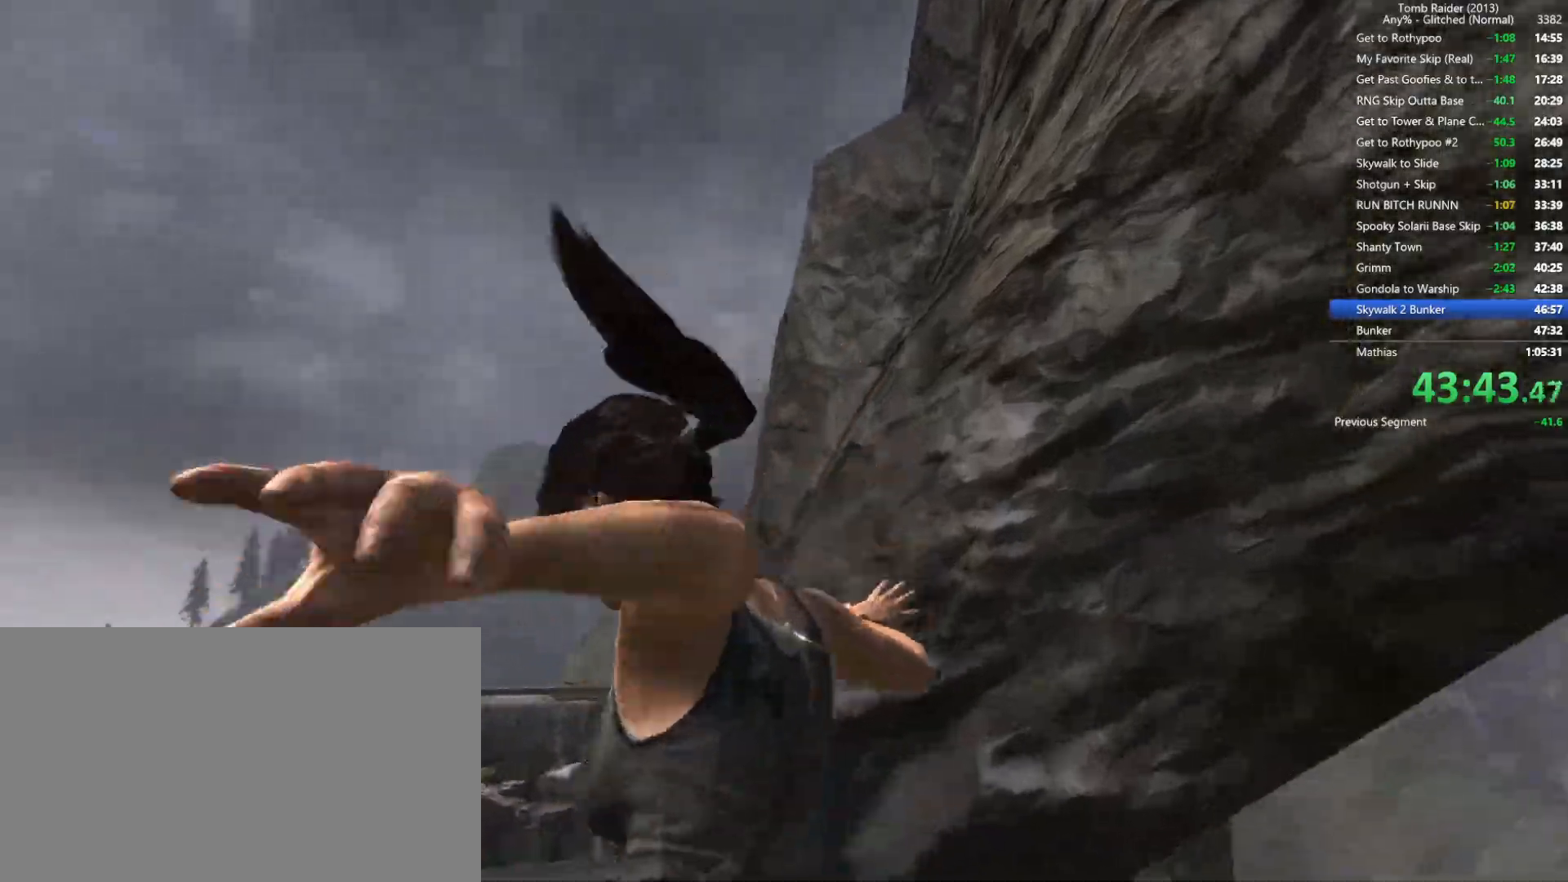
{"keys": [], "mouse": ["right"], "events": [[100, "mouse_right", "down"], [117, "a", "up"], [150, "w", "up"]]}
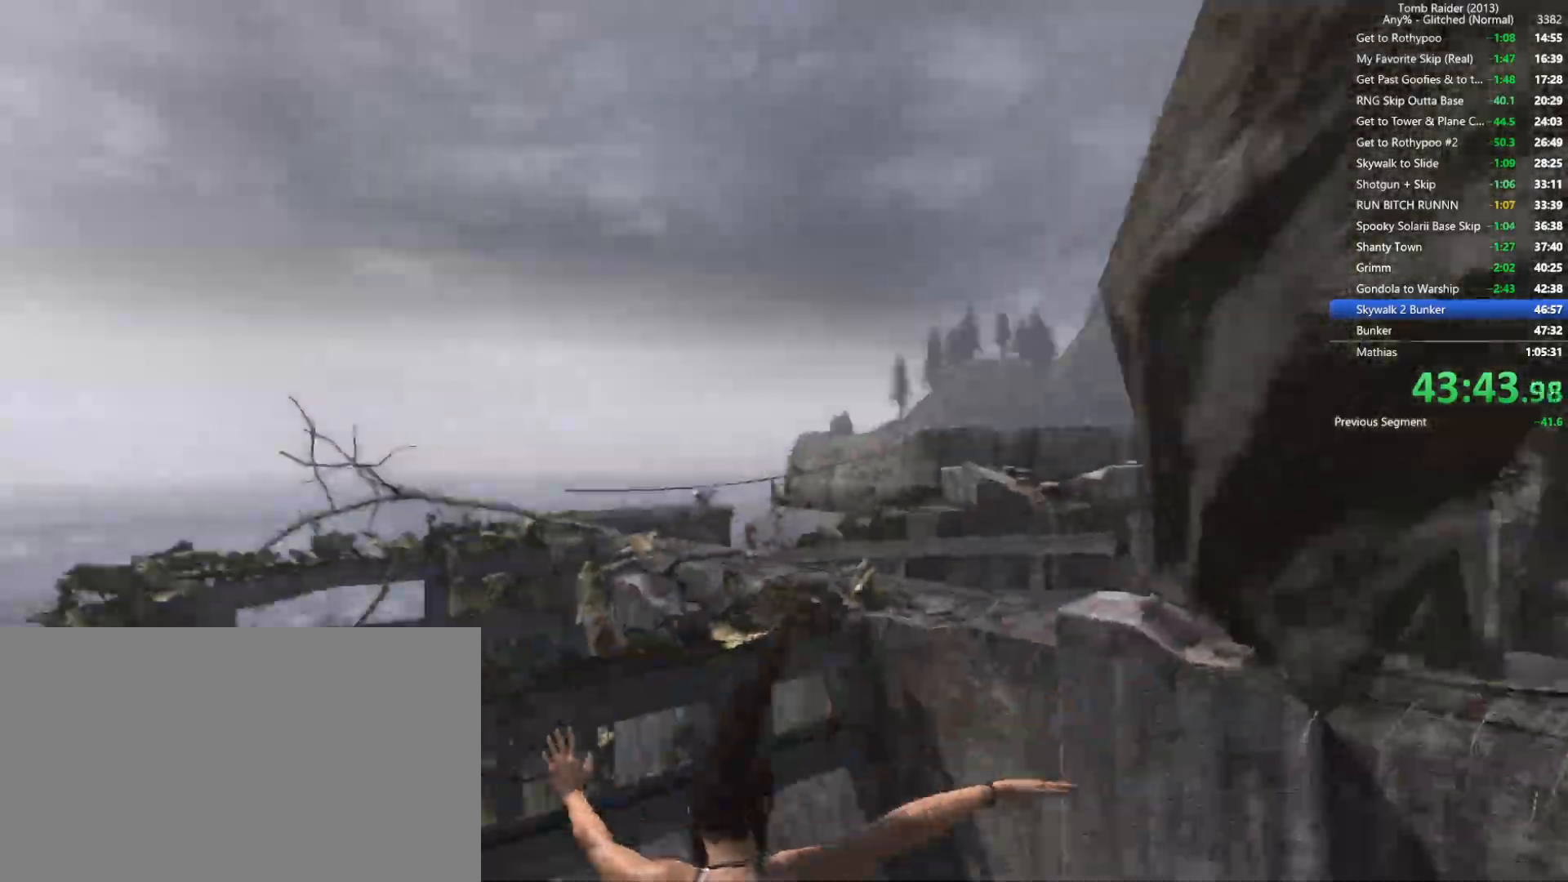
{"keys": ["w"], "mouse": ["right"], "events": [[467, "w", "down"]]}
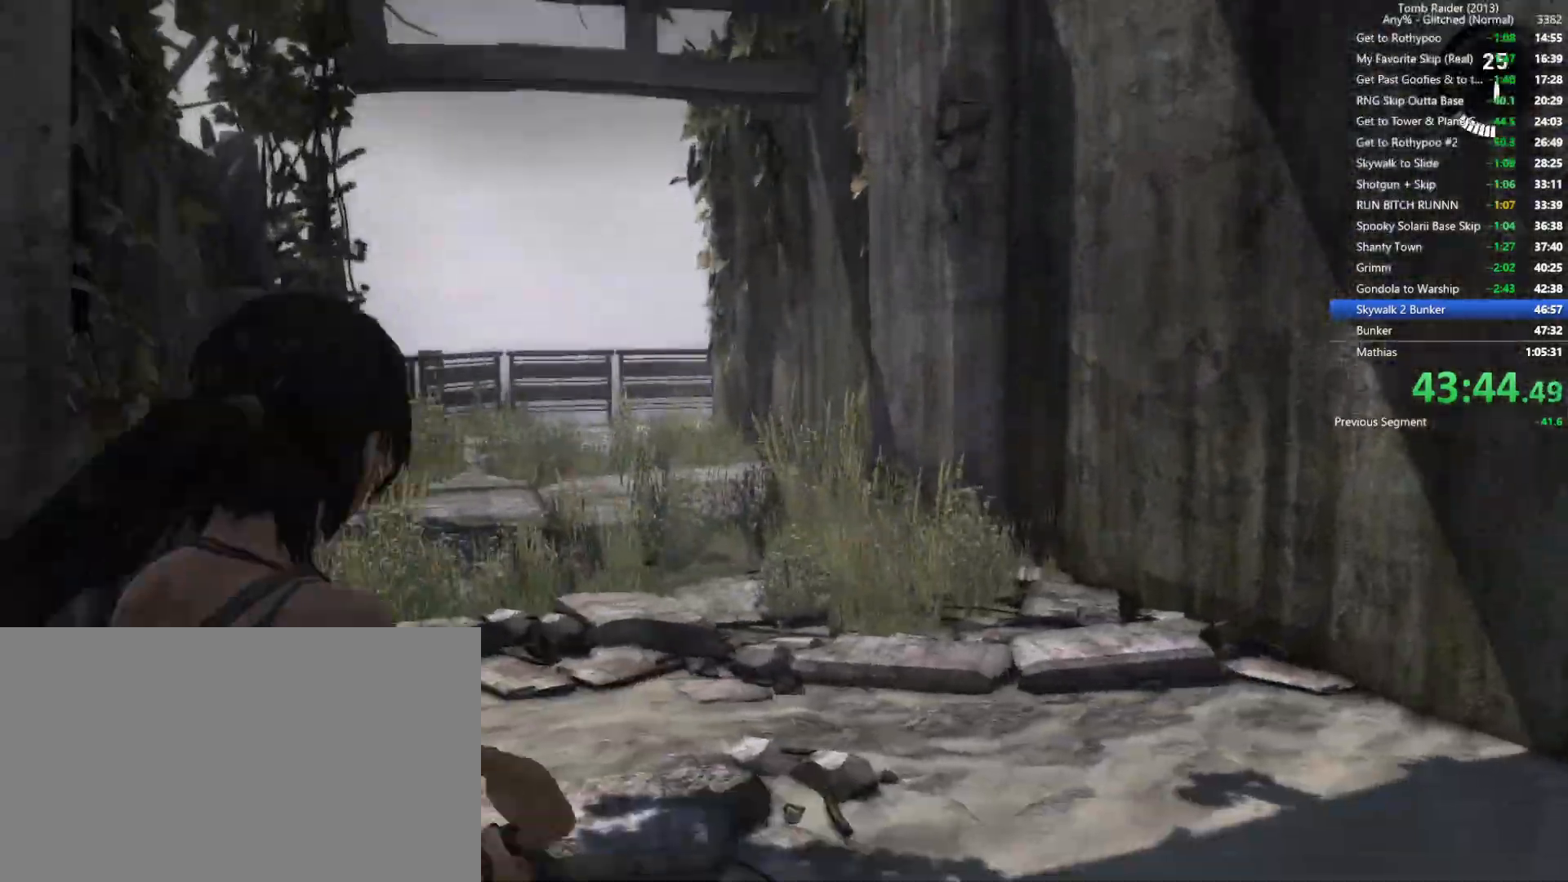
{"keys": ["w"], "mouse": ["wheel"], "events": [[150, "mouse_right", "up"], [417, "mouse_wheel", "down"]]}
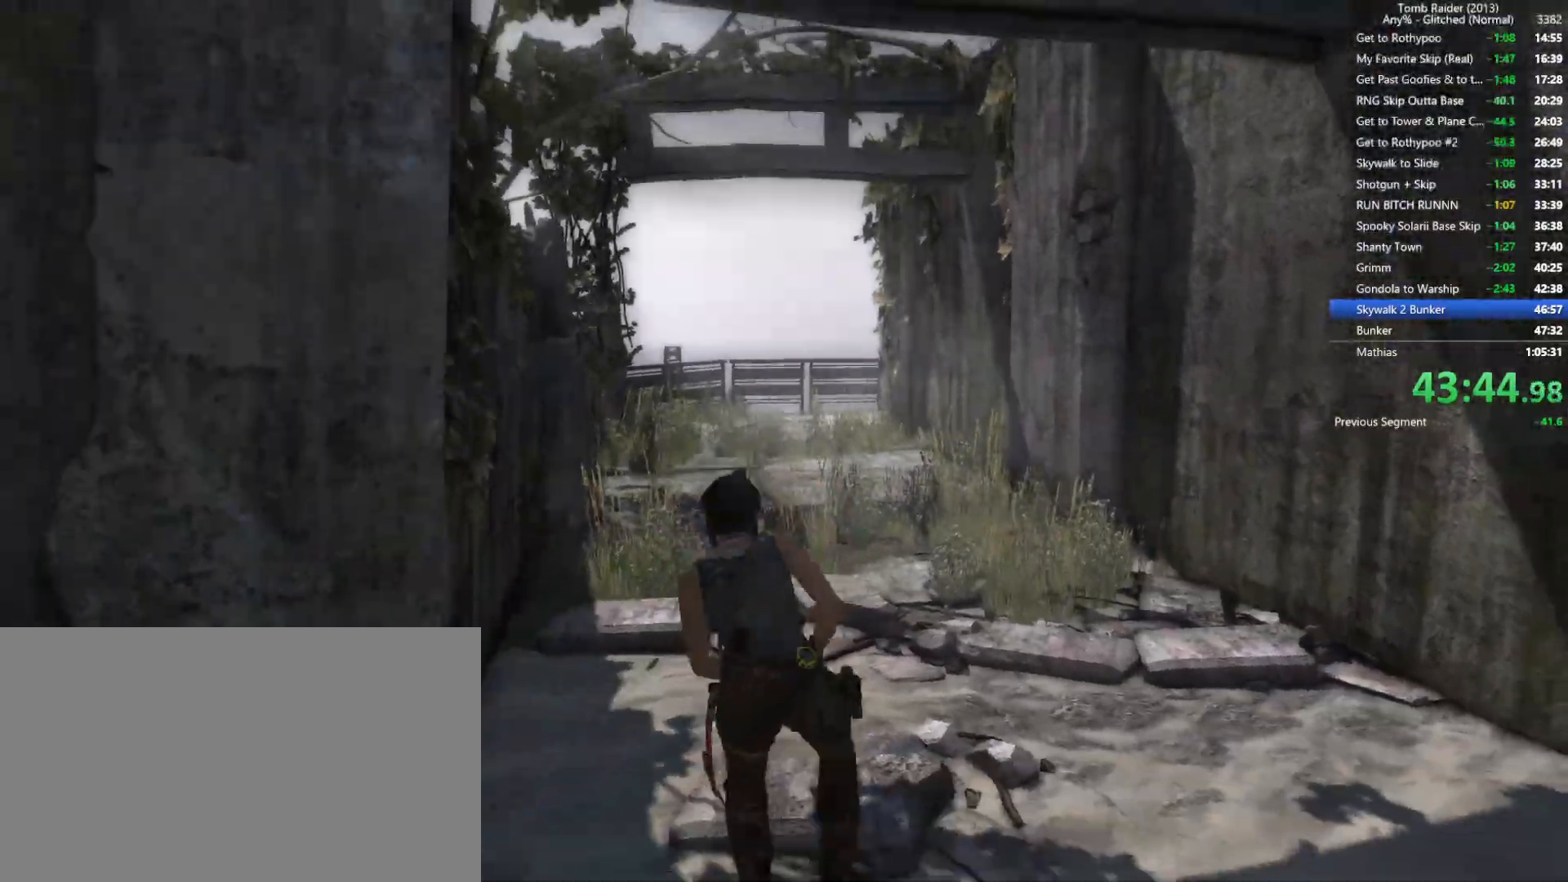
{"keys": ["w"], "mouse": [], "events": [[67, "mouse_wheel", "up"]]}
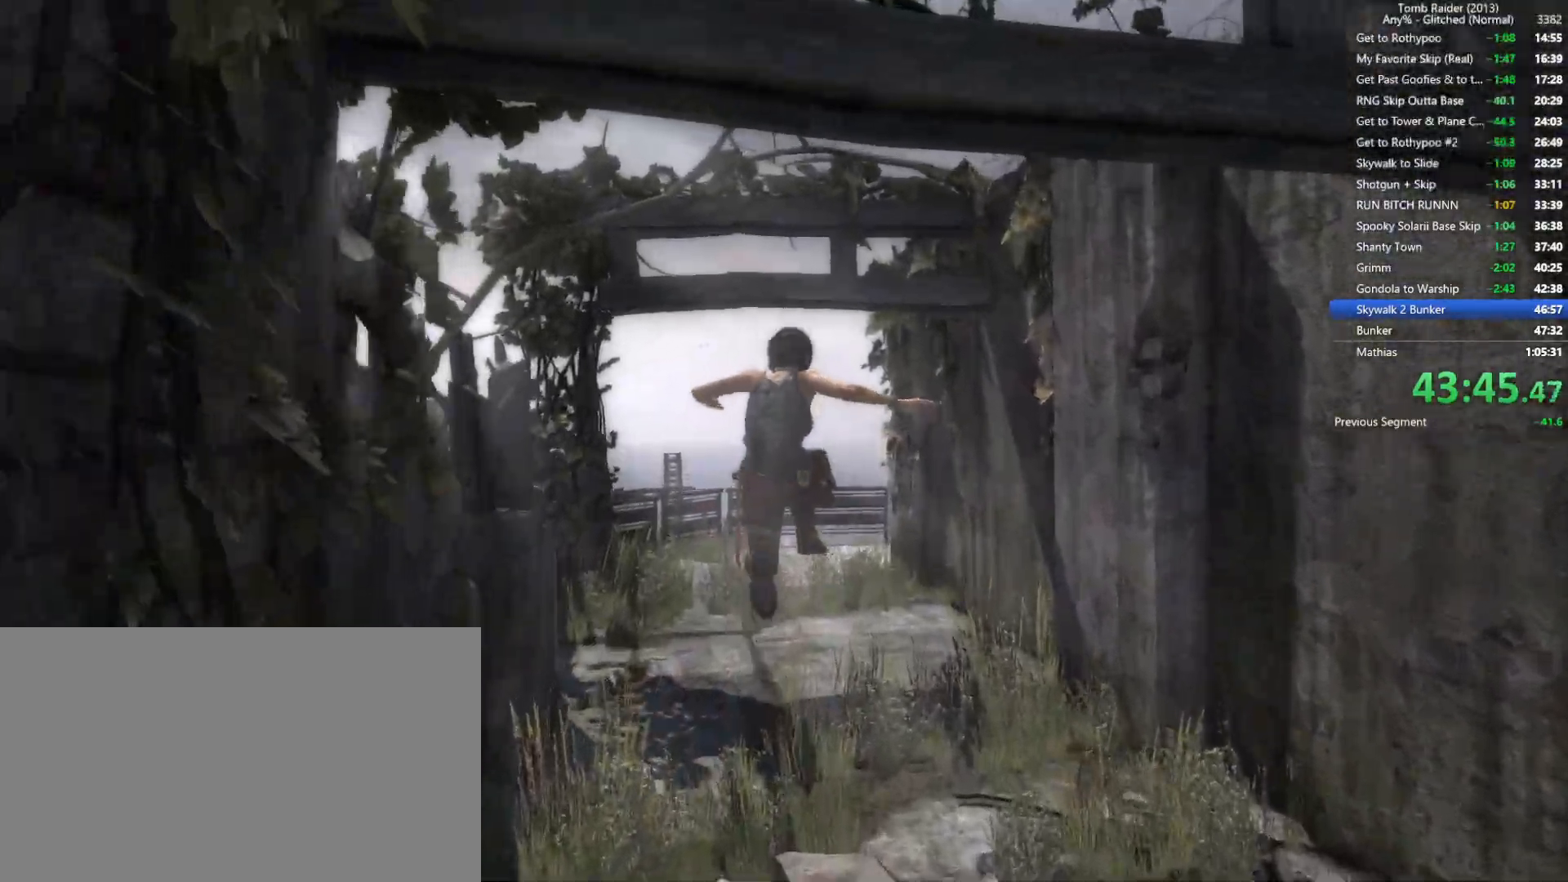
{"keys": ["w"], "mouse": ["wheel"], "events": [[484, "mouse_wheel", "down"]]}
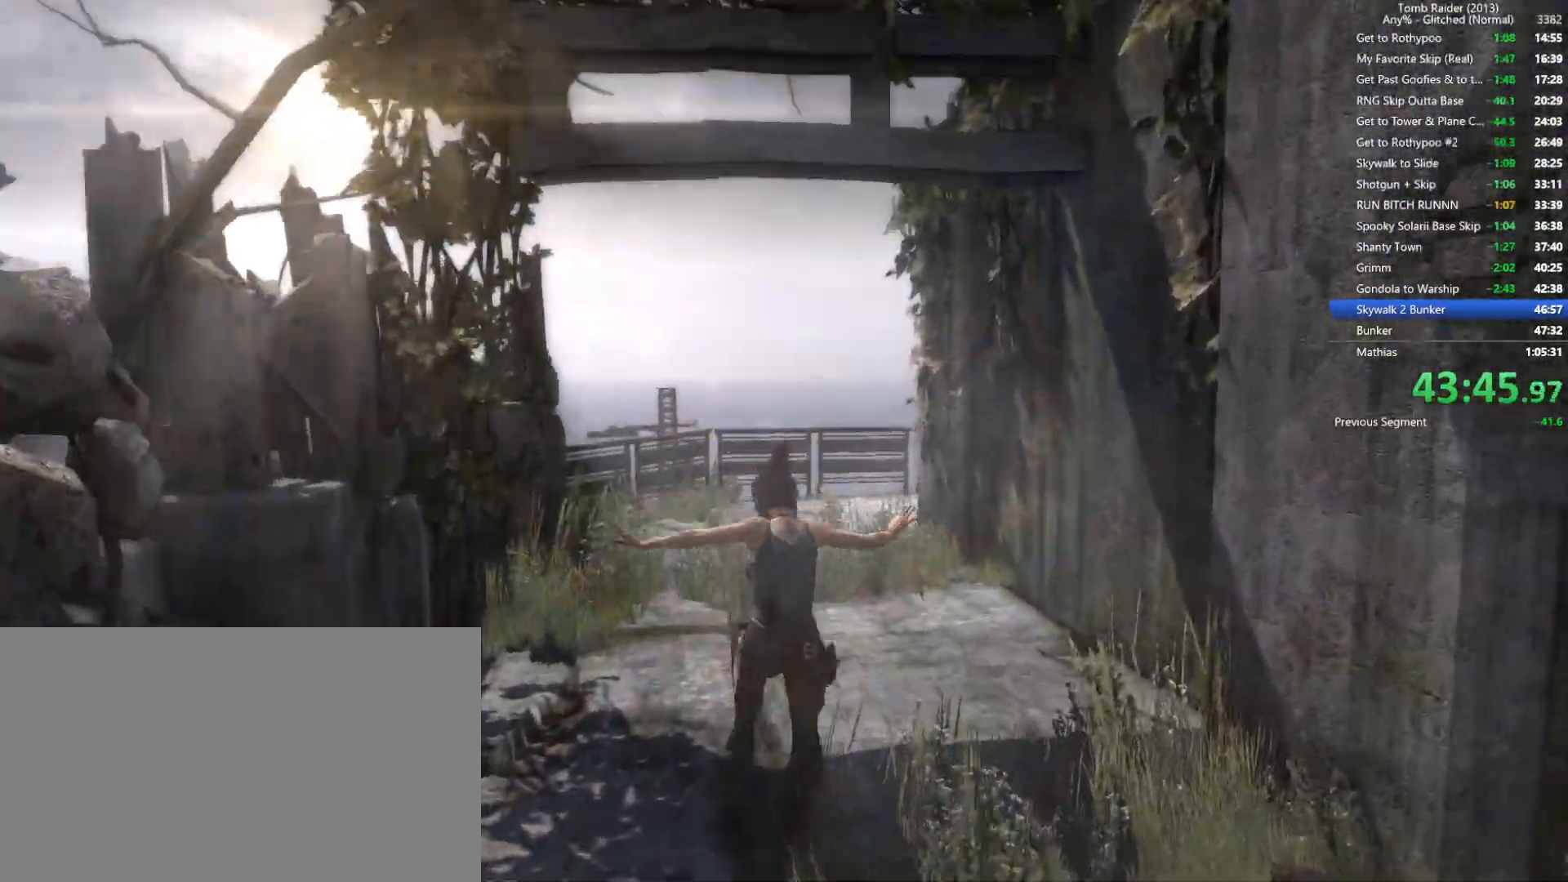
{"keys": ["w"], "mouse": [], "events": [[234, "mouse_wheel", "up"]]}
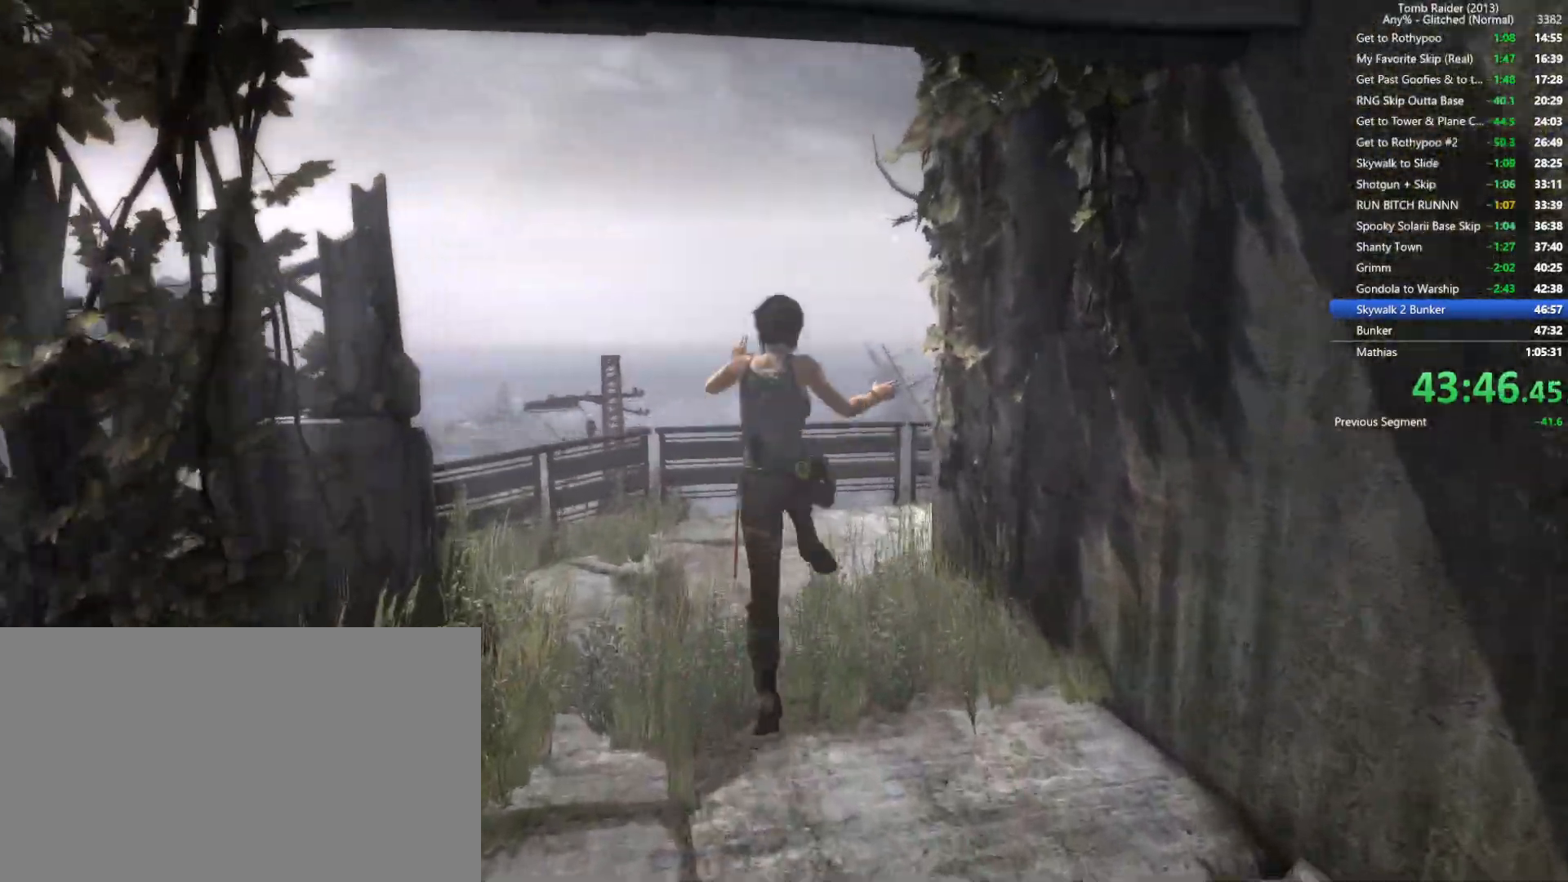
{"keys": ["w"], "mouse": [], "events": []}
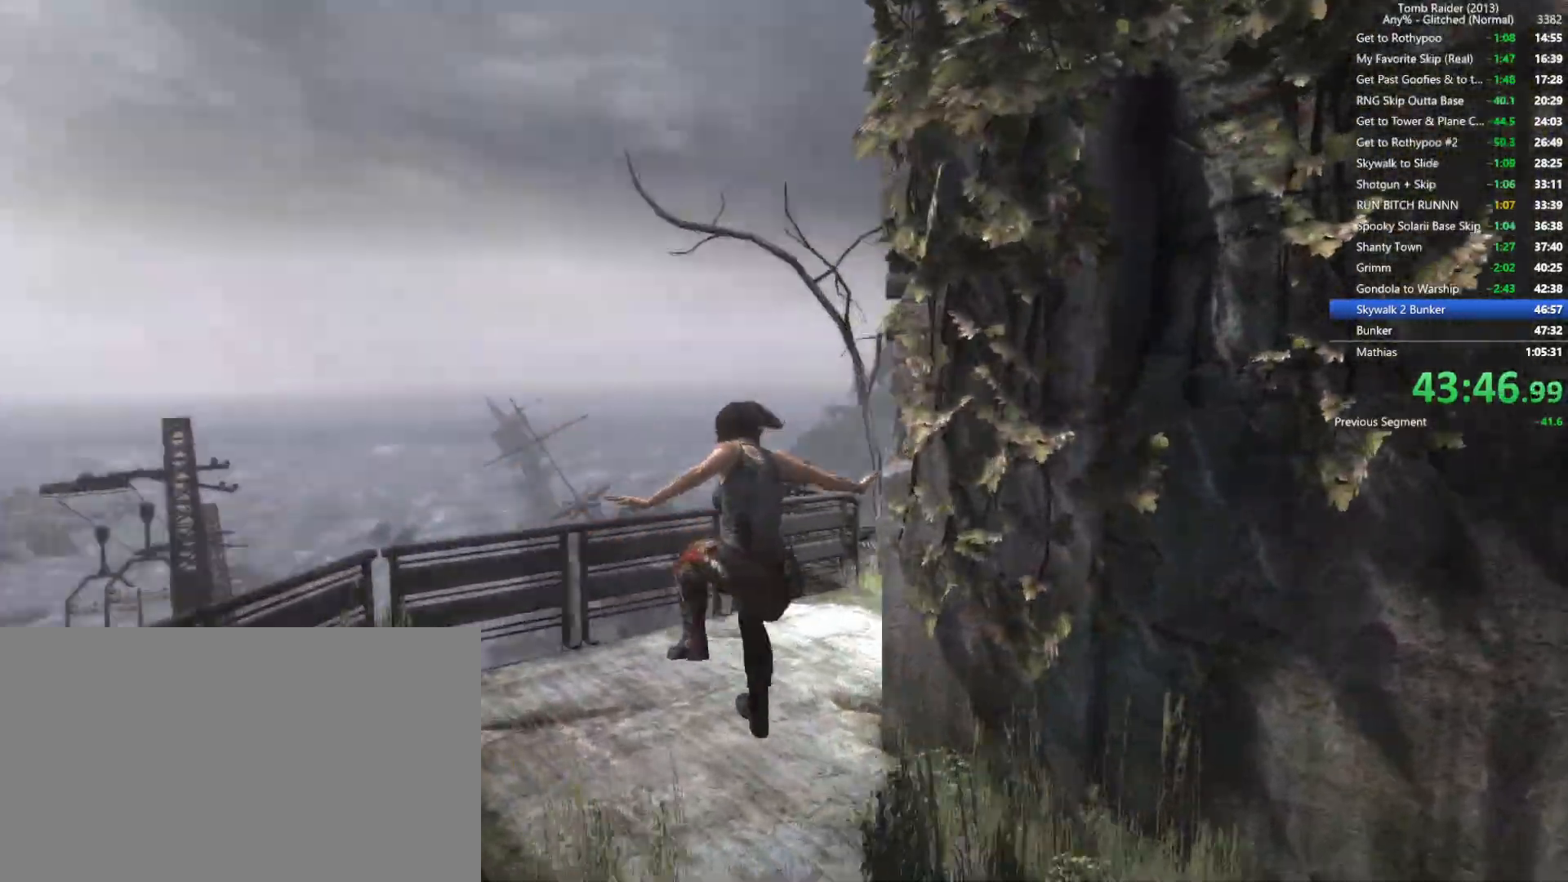
{"keys": ["d", "w"], "mouse": [], "events": [[84, "mouse_wheel", "down"], [317, "mouse_wheel", "up"], [500, "d", "down"]]}
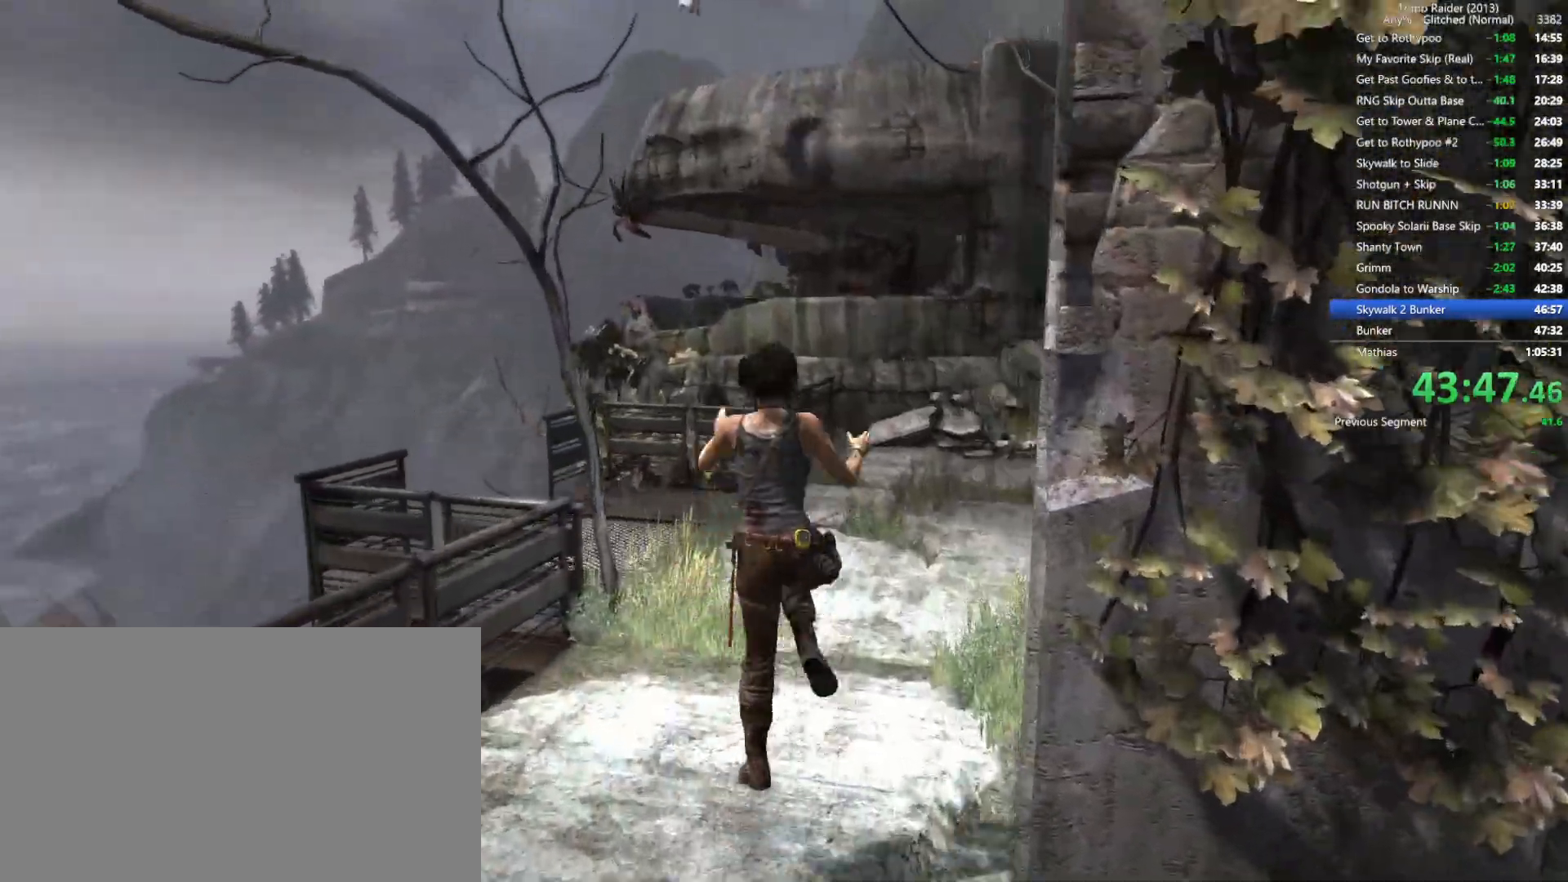
{"keys": ["w"], "mouse": ["wheel"], "events": [[317, "d", "up"], [500, "mouse_wheel", "down"]]}
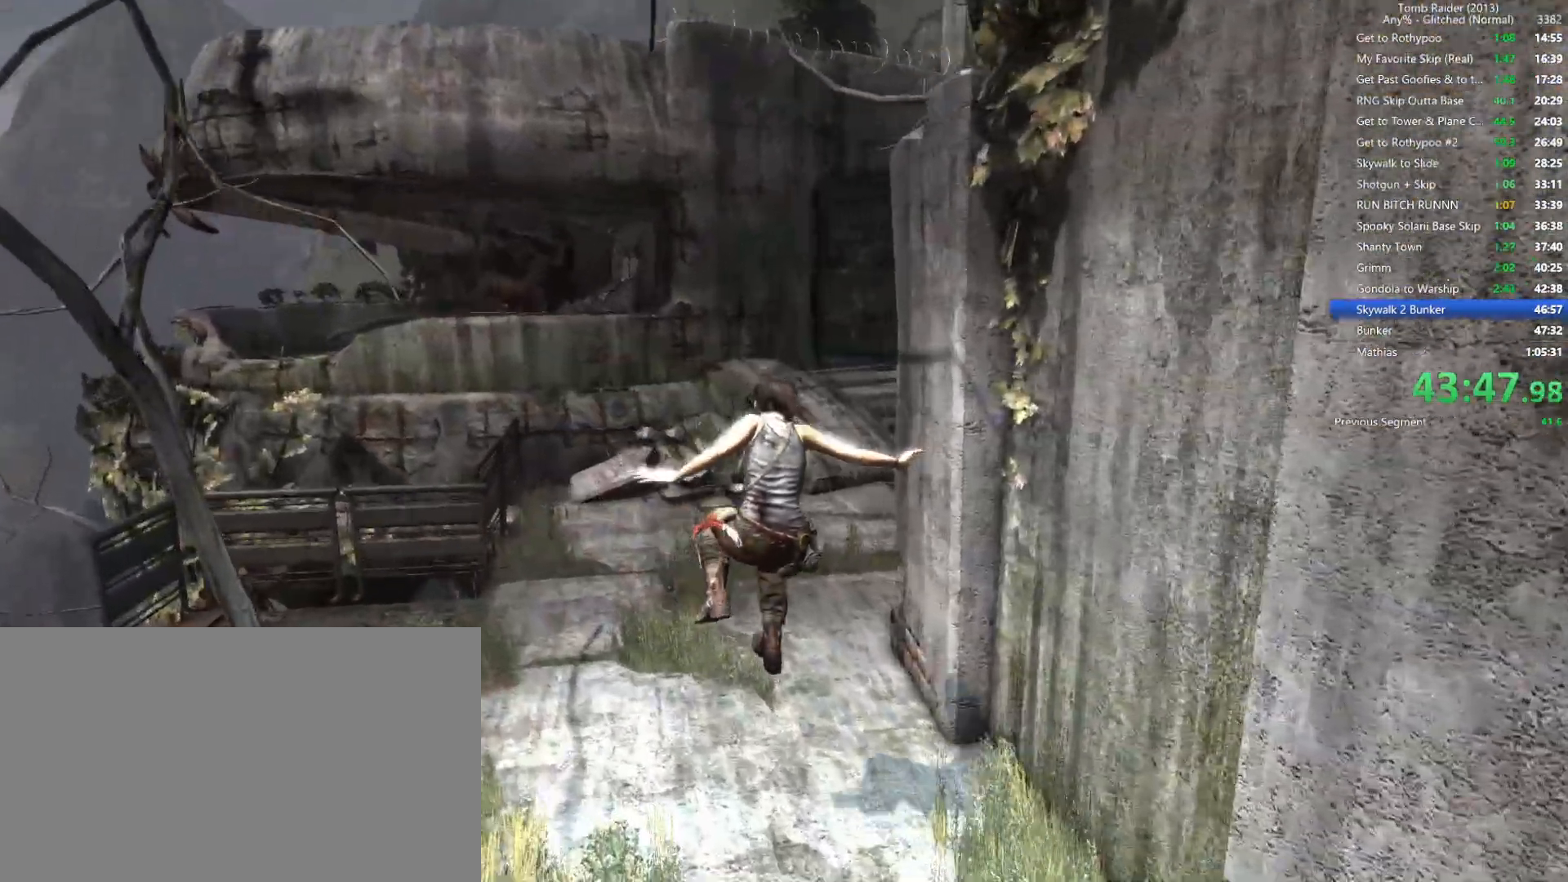
{"keys": ["w"], "mouse": [], "events": [[417, "mouse_wheel", "up"]]}
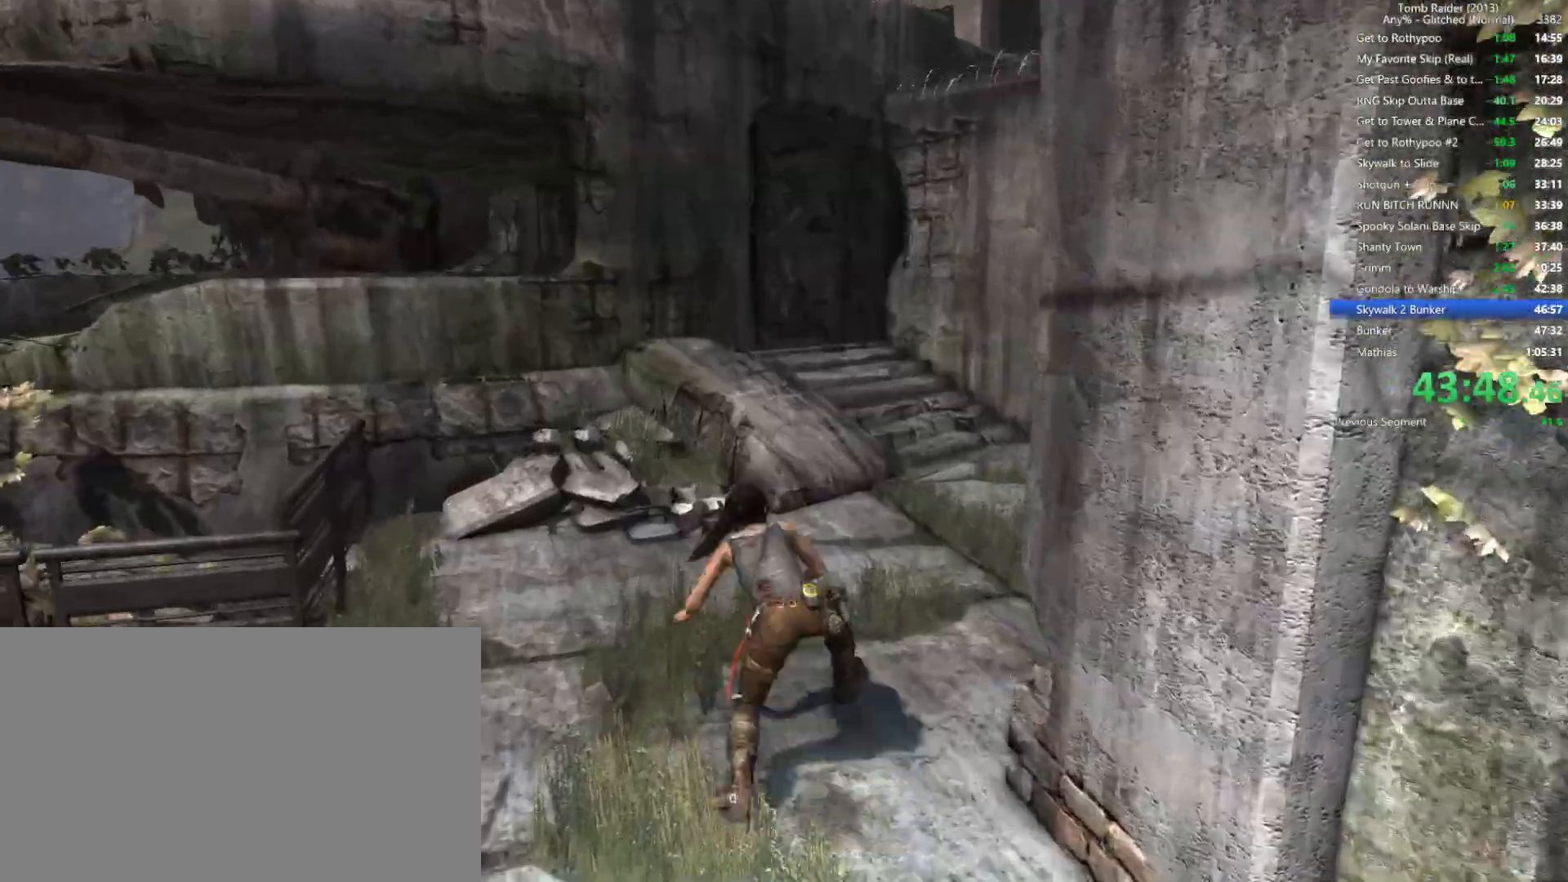
{"keys": ["w"], "mouse": [], "events": [[167, "d", "down"], [400, "d", "up"]]}
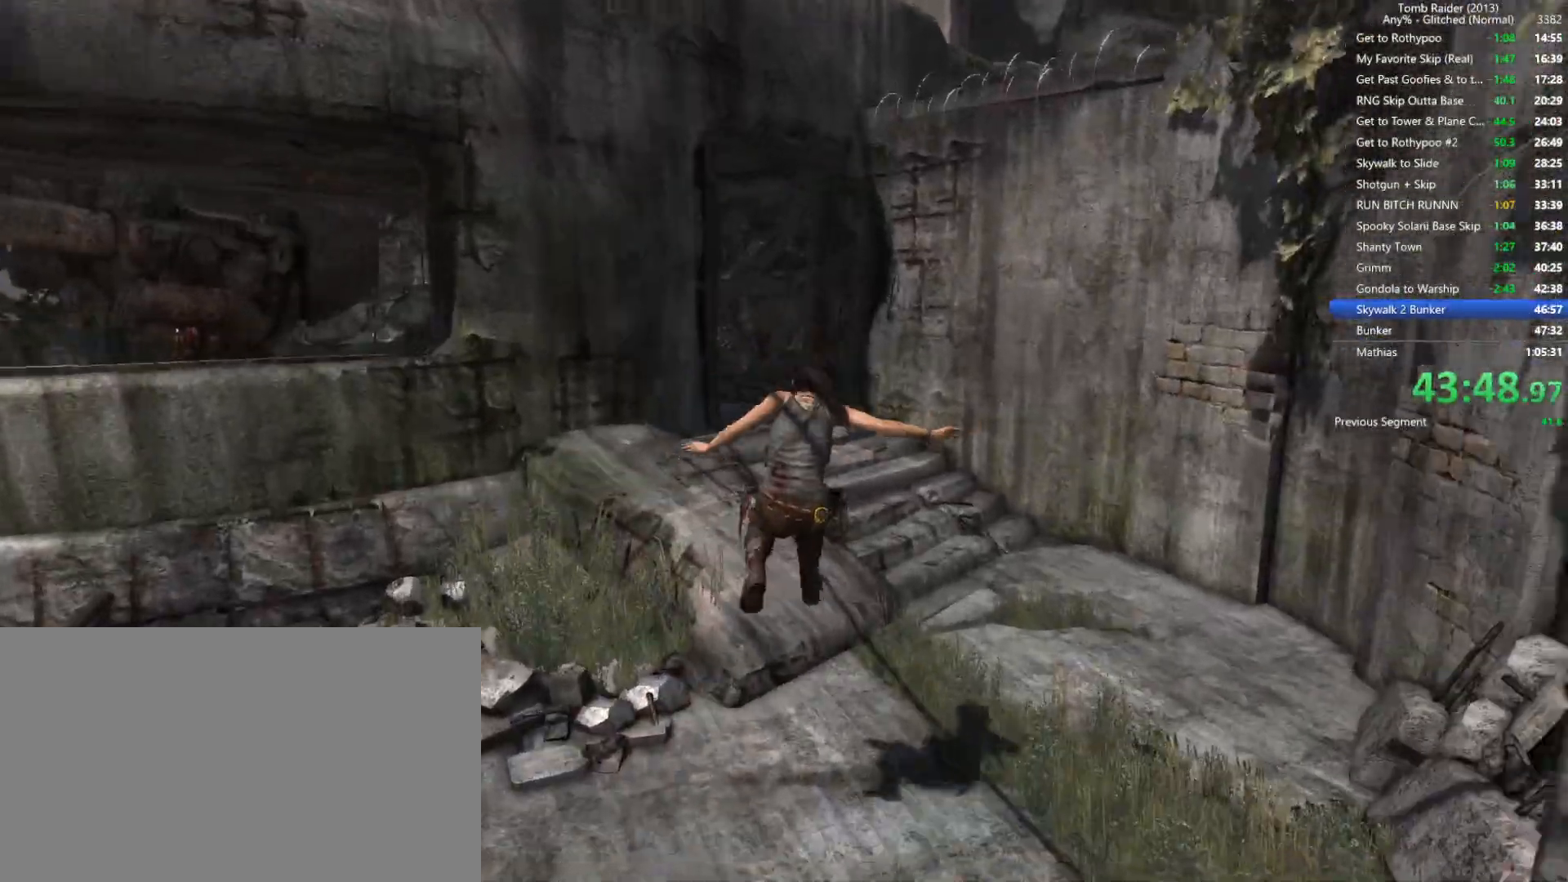
{"keys": ["w"], "mouse": ["wheel"], "events": [[184, "mouse_wheel", "down"]]}
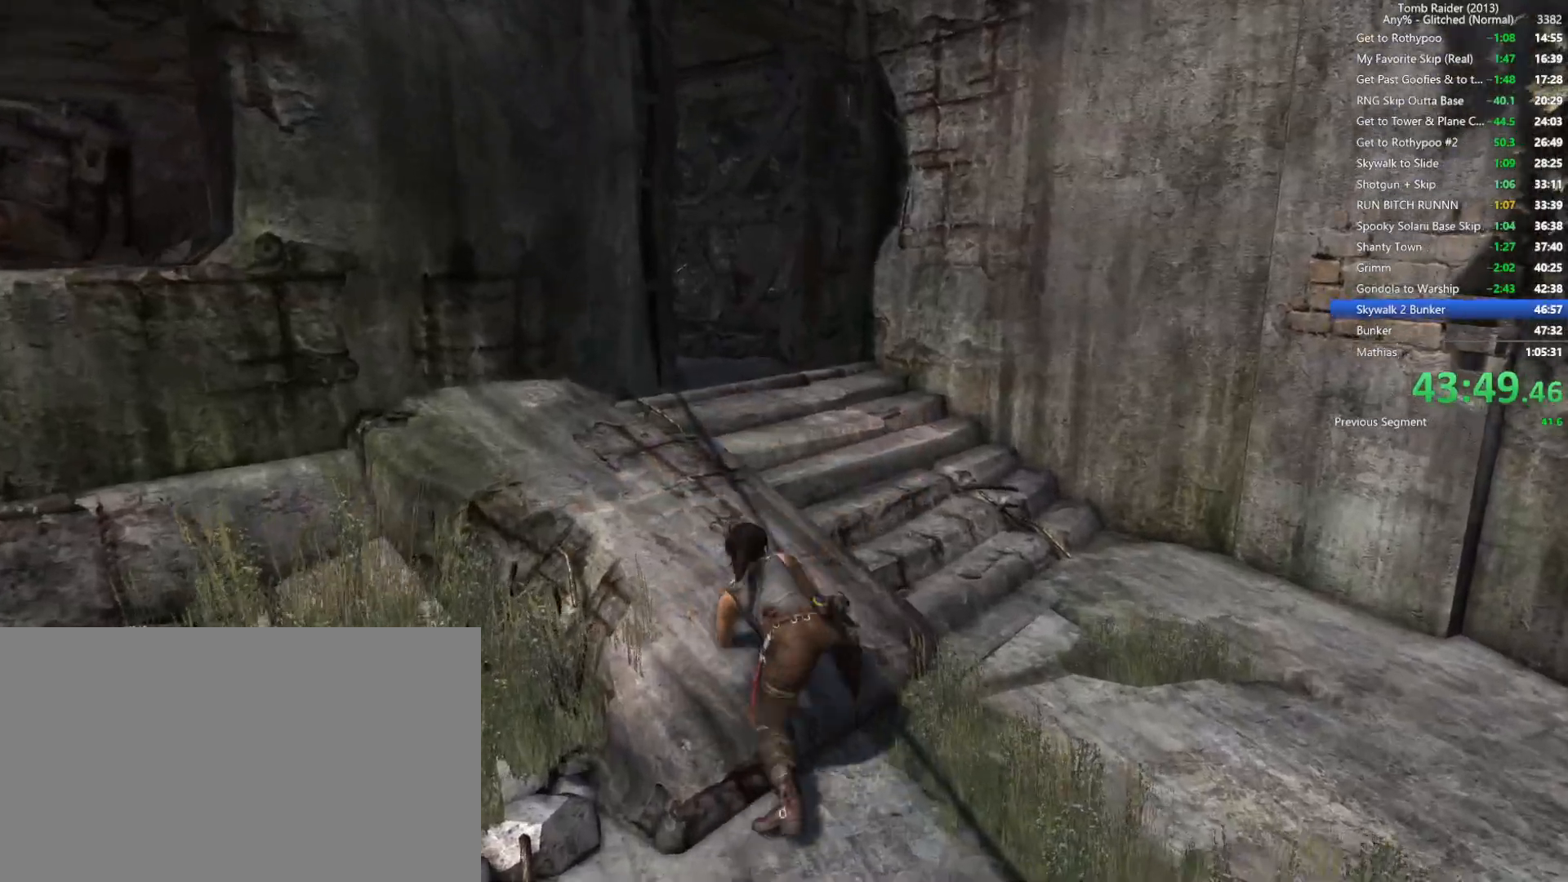
{"keys": ["a", "w"], "mouse": [], "events": [[34, "mouse_wheel", "up"], [350, "a", "down"]]}
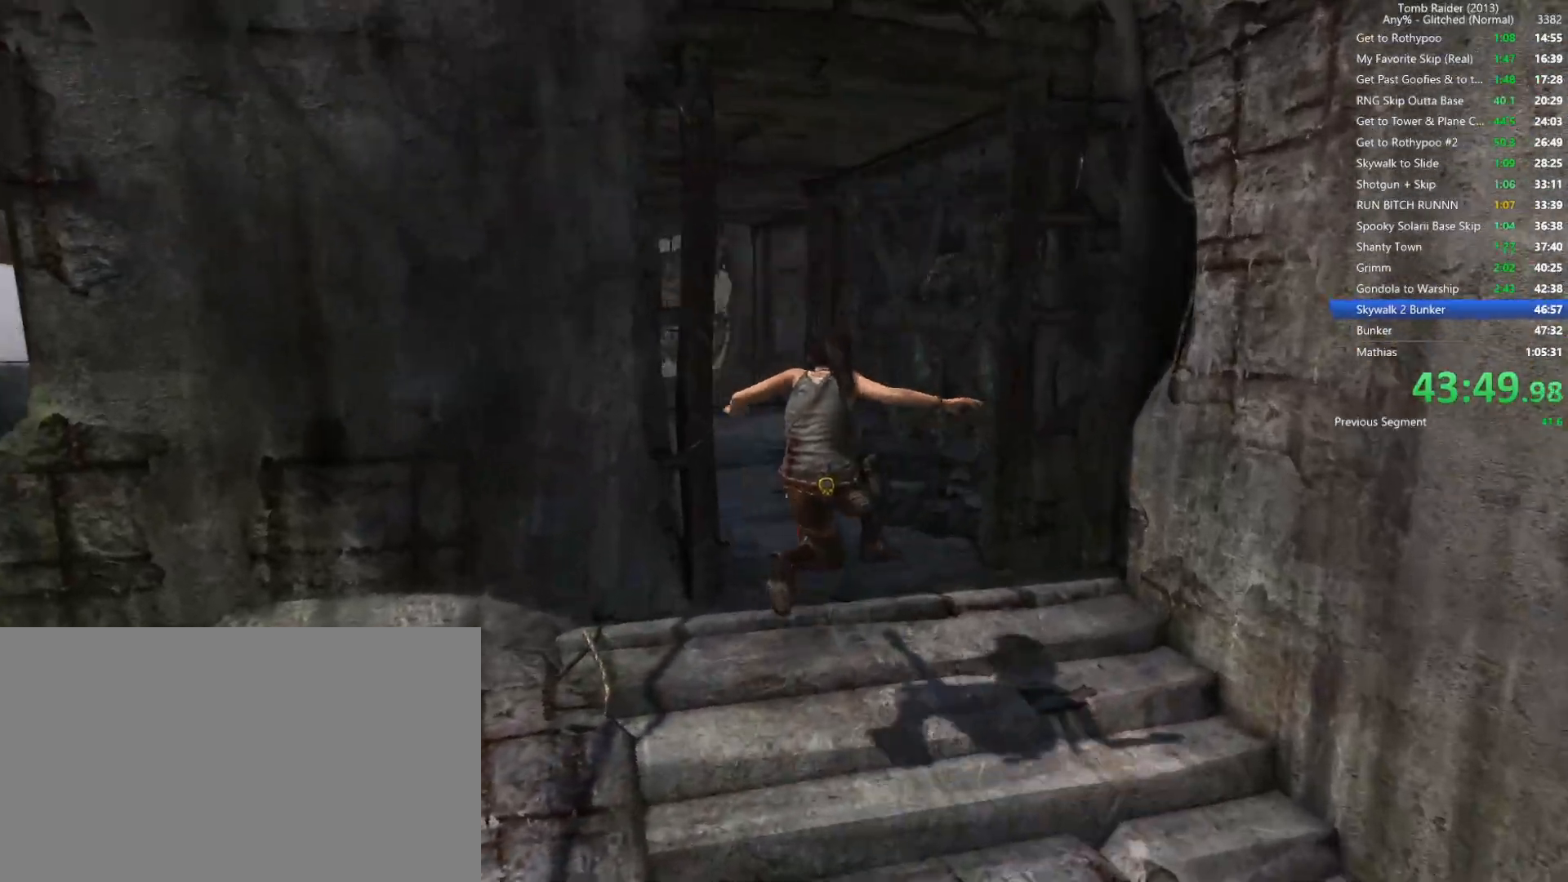
{"keys": ["w"], "mouse": [], "events": [[100, "mouse_wheel", "down"], [200, "a", "up"], [334, "mouse_wheel", "up"]]}
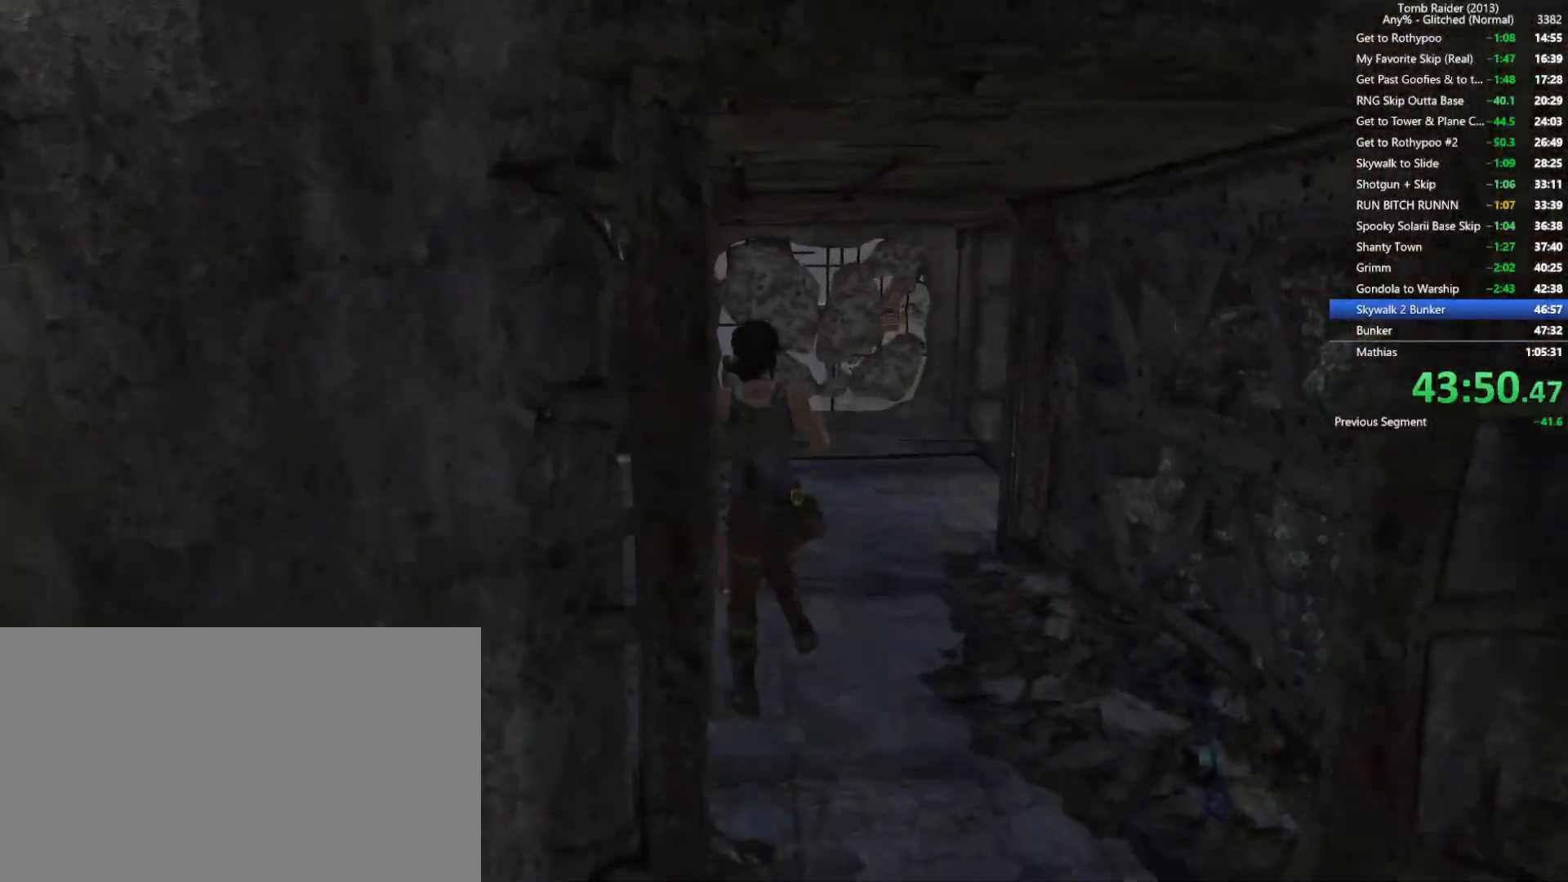
{"keys": ["w"], "mouse": [], "events": [[117, "d", "down"], [317, "d", "up"]]}
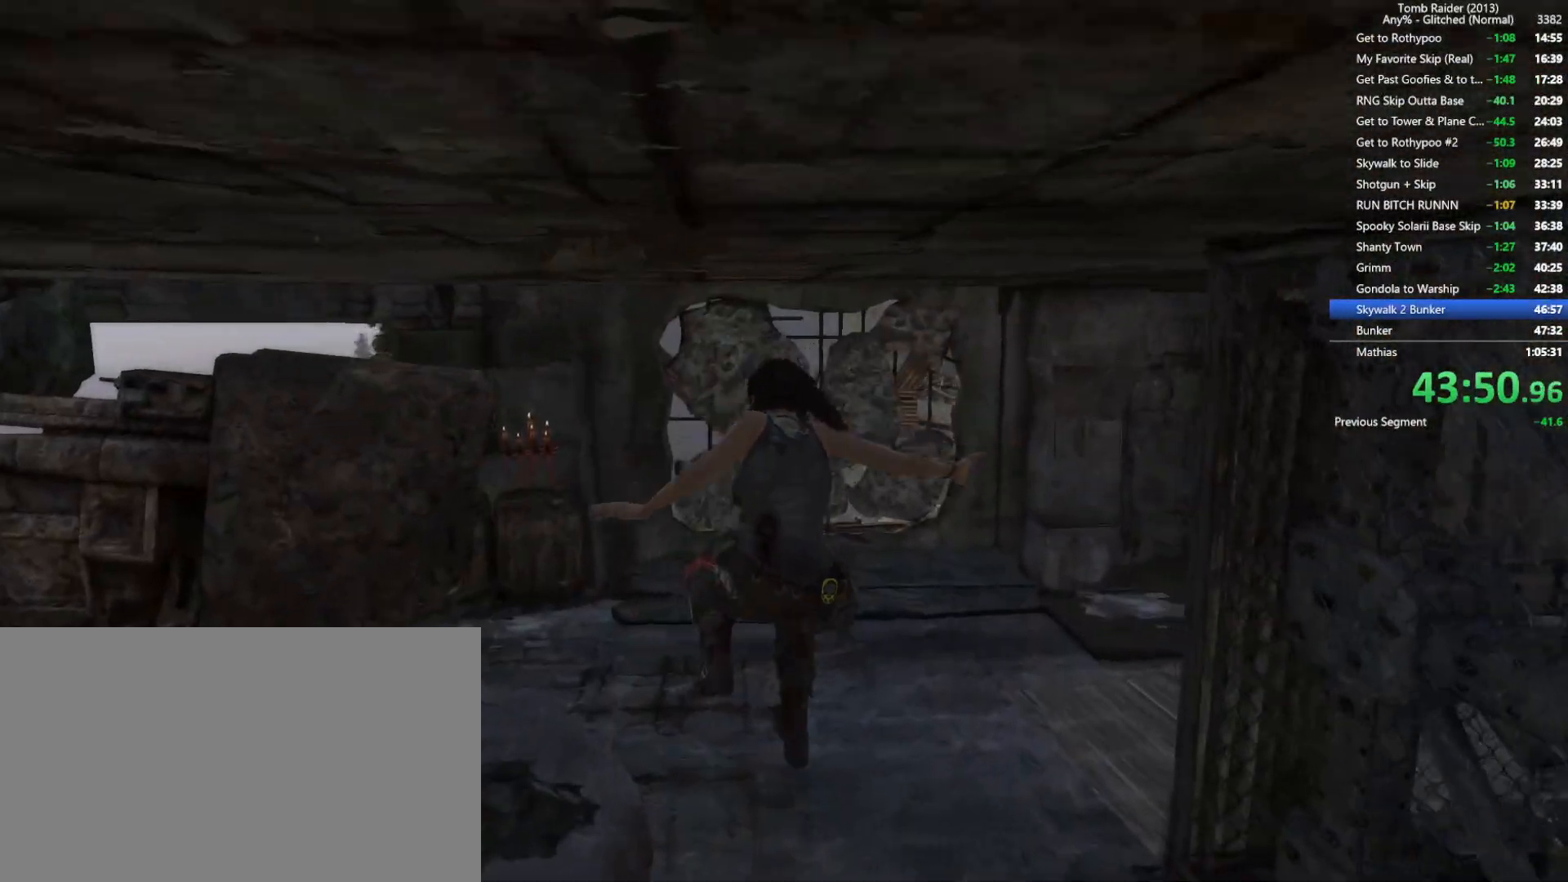
{"keys": ["w"], "mouse": [], "events": []}
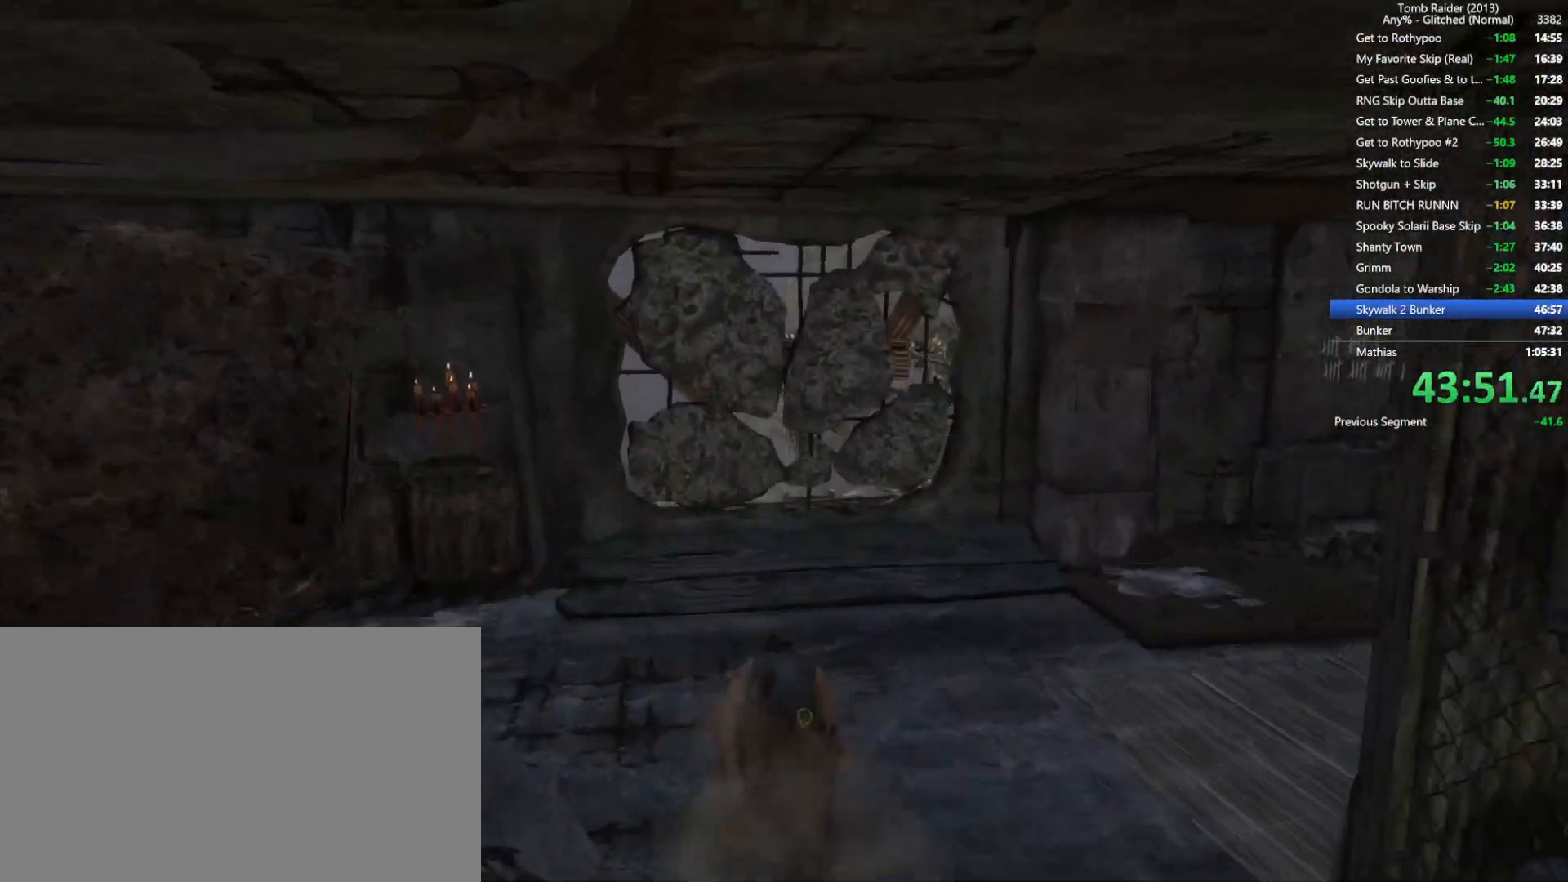
{"keys": ["w"], "mouse": [], "events": []}
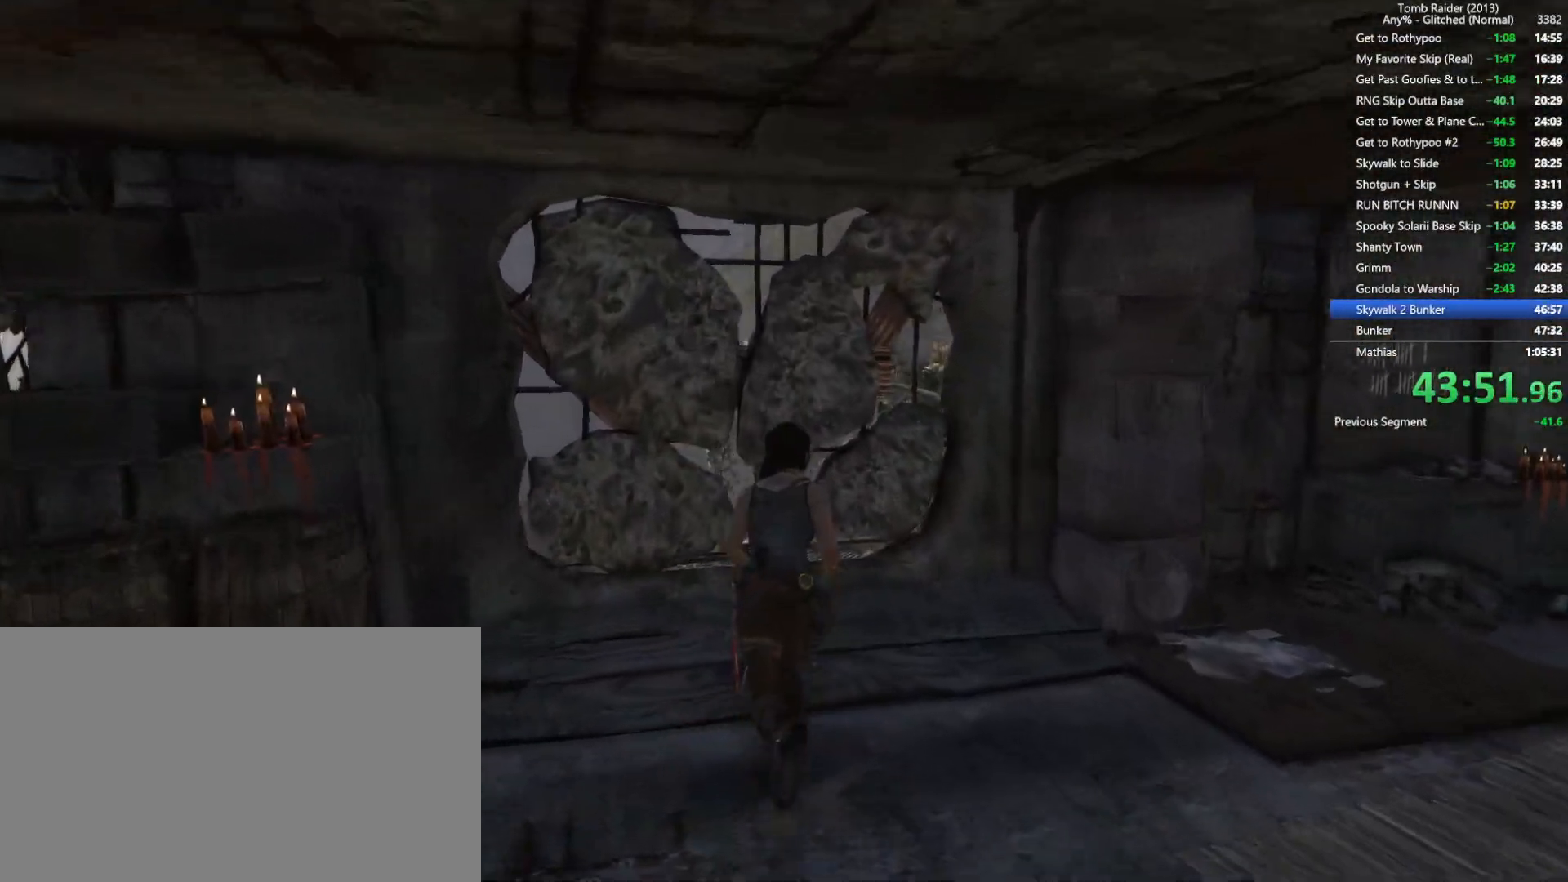
{"keys": ["w"], "mouse": ["right"], "events": [[400, "mouse_right", "down"]]}
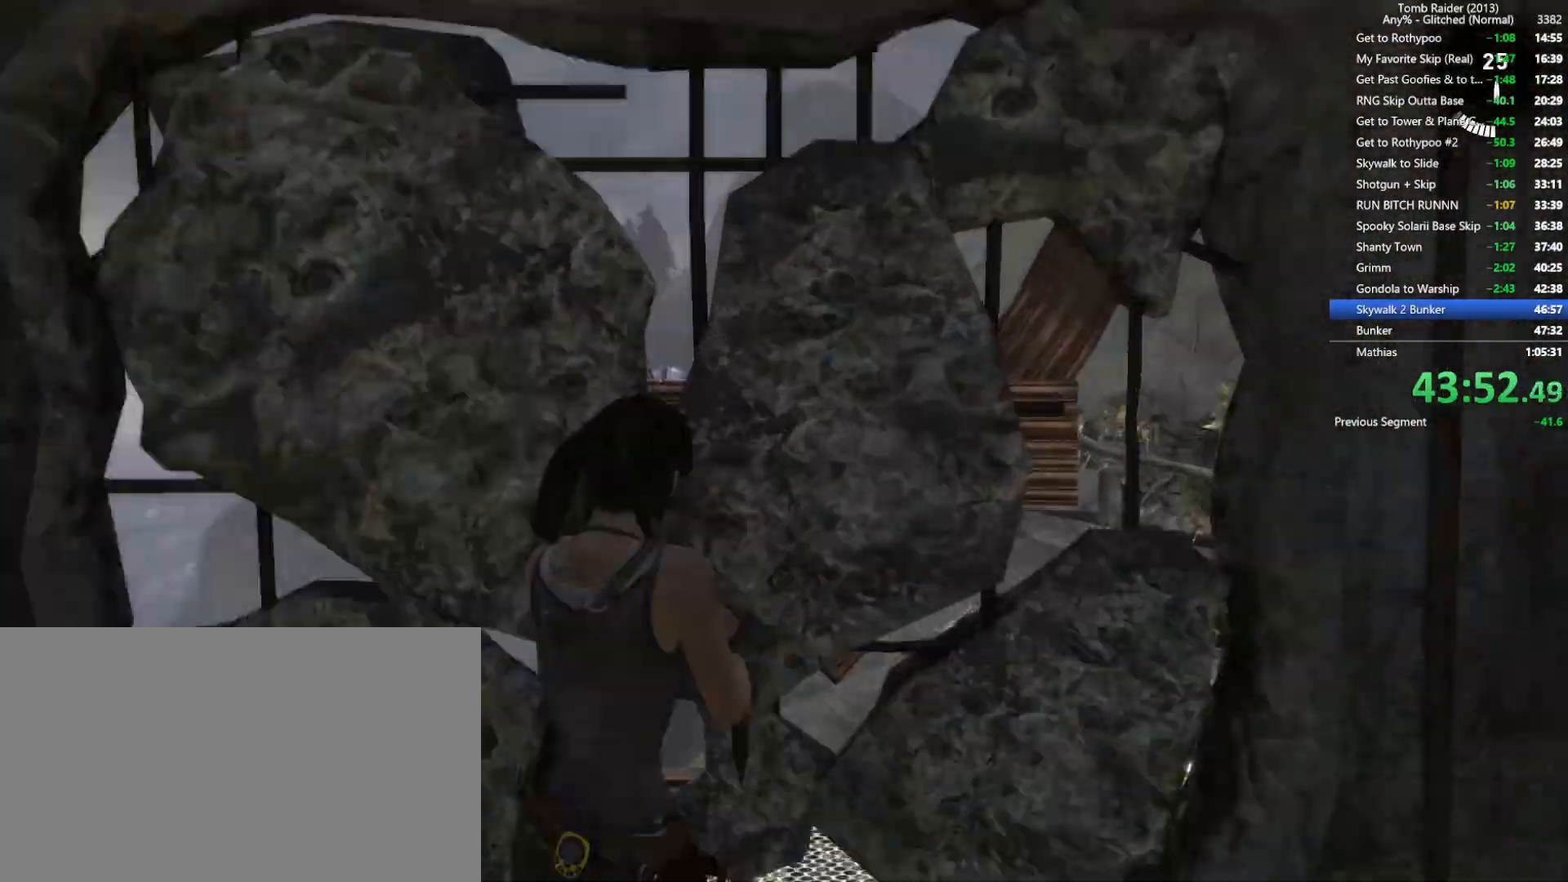
{"keys": ["w"], "mouse": ["right"], "events": [[217, "shift", "down"], [367, "shift", "up"]]}
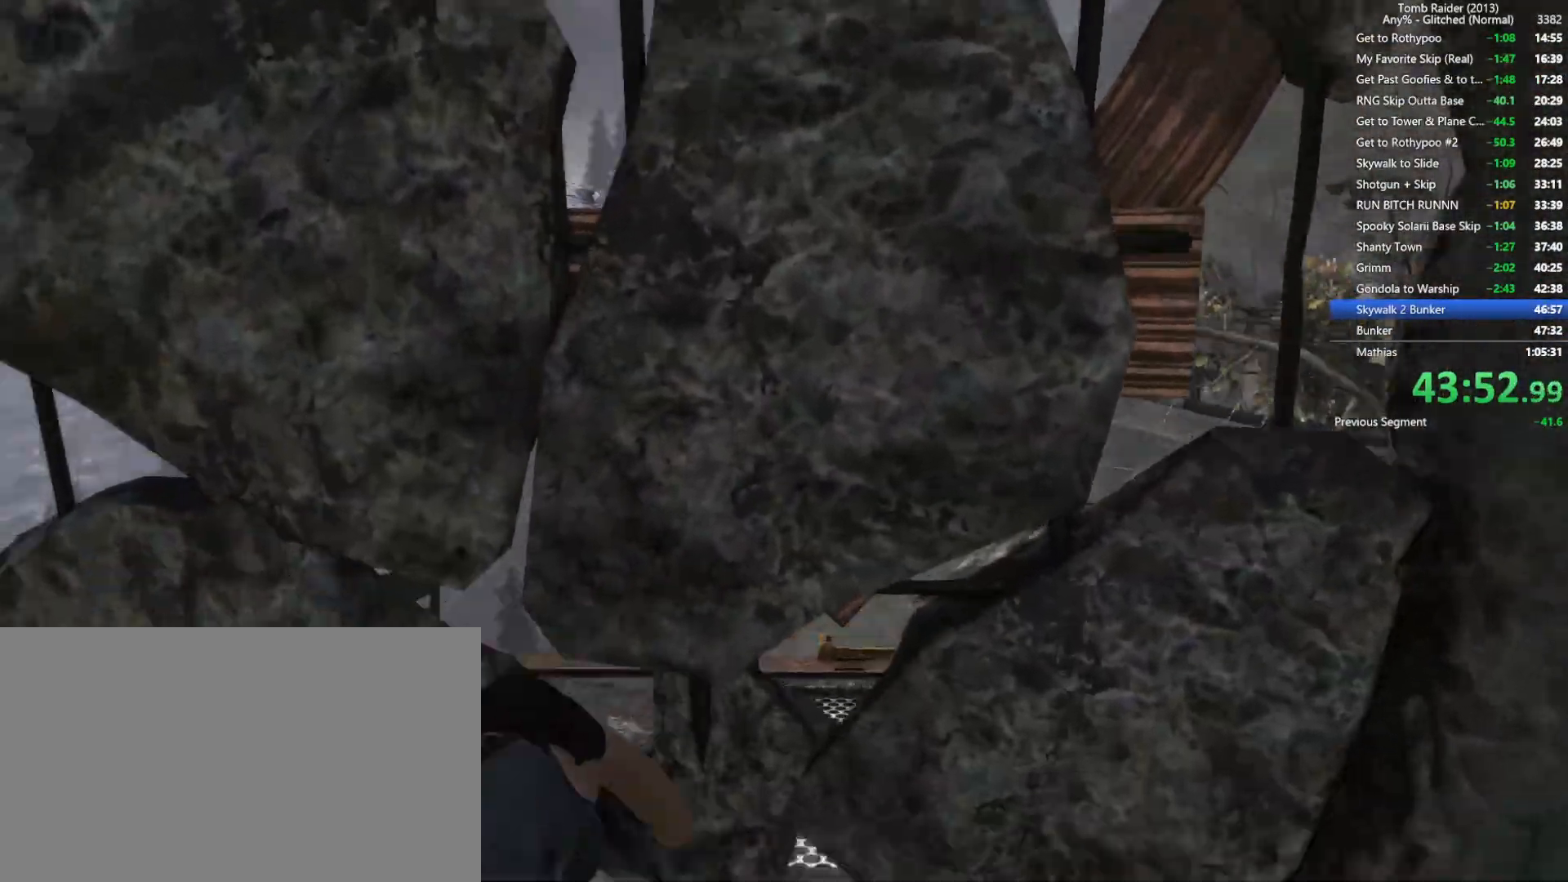
{"keys": ["s"], "mouse": ["right"], "events": [[50, "w", "up"], [167, "s", "down"]]}
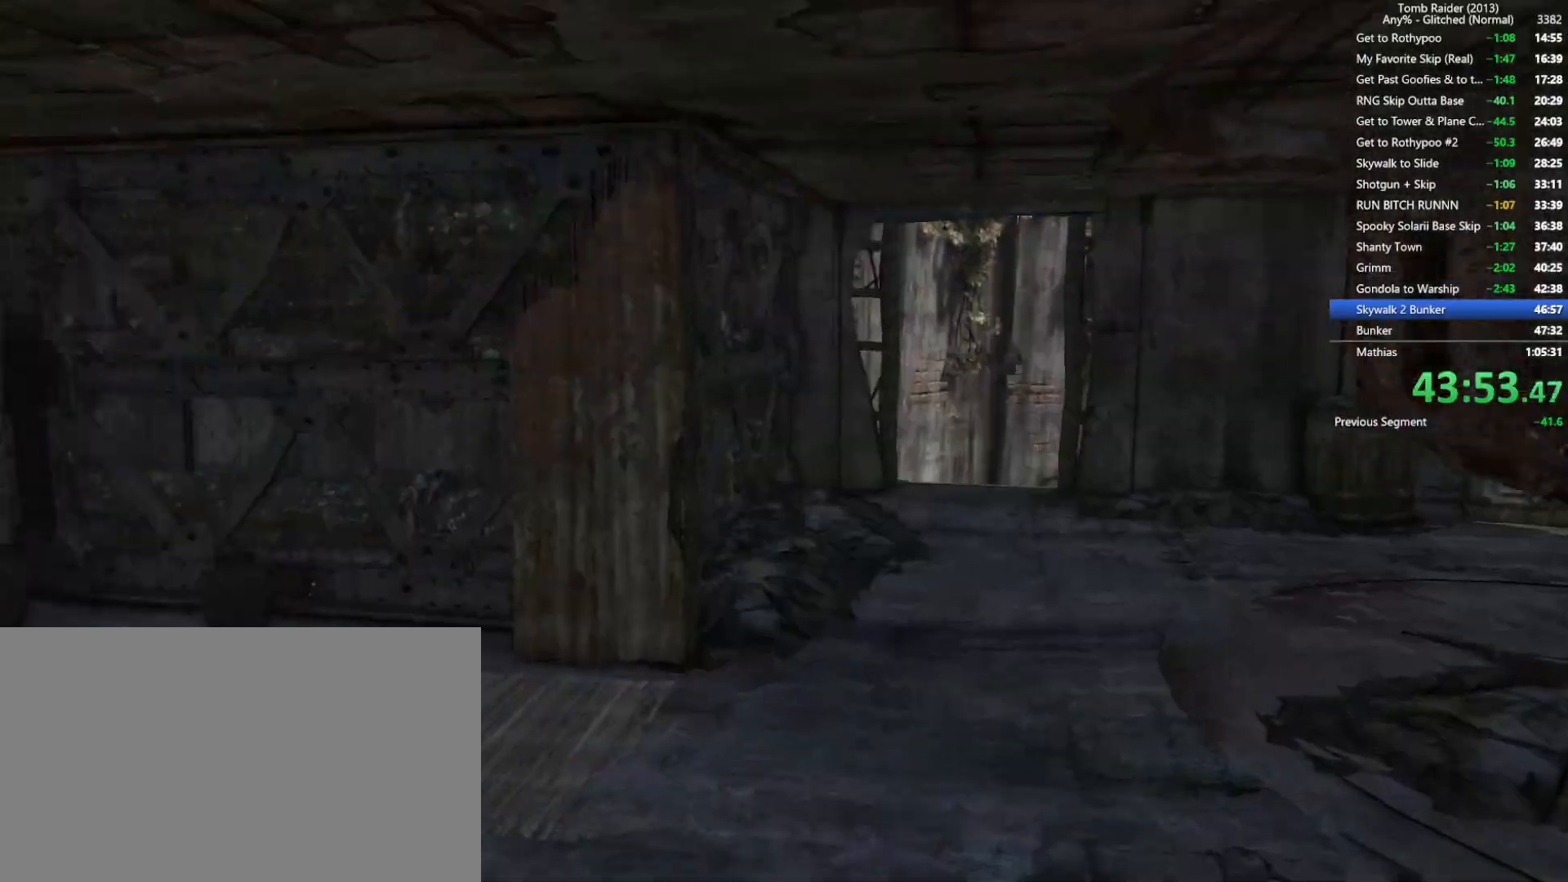
{"keys": [], "mouse": ["right"], "events": [[400, "s", "up"]]}
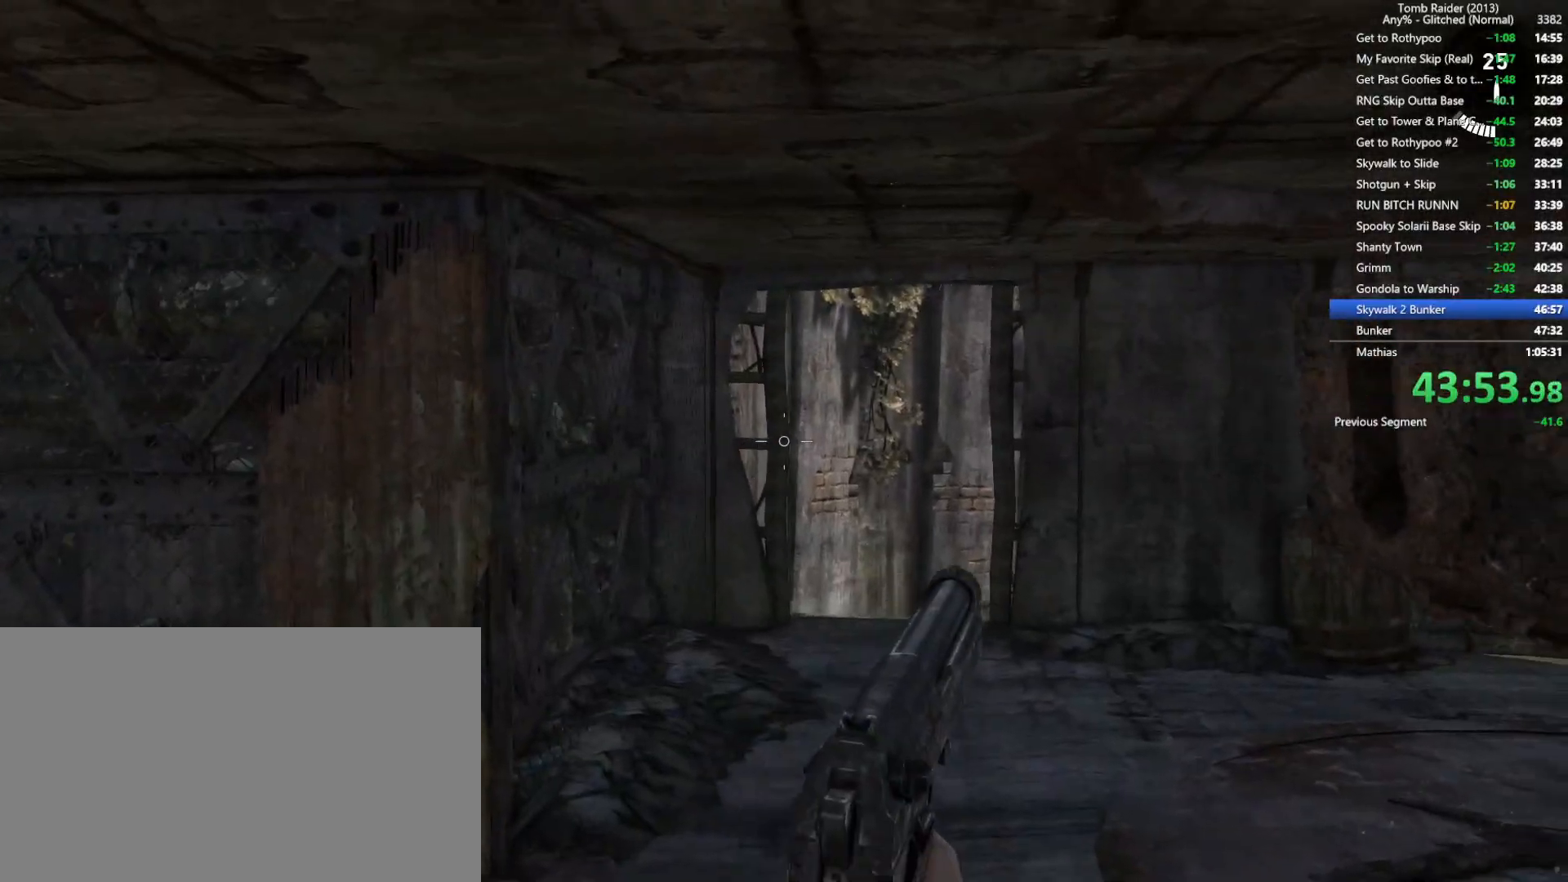
{"keys": ["d", "s"], "mouse": ["right"], "events": [[67, "f", "down"], [150, "s", "down"], [167, "f", "up"], [267, "d", "down"]]}
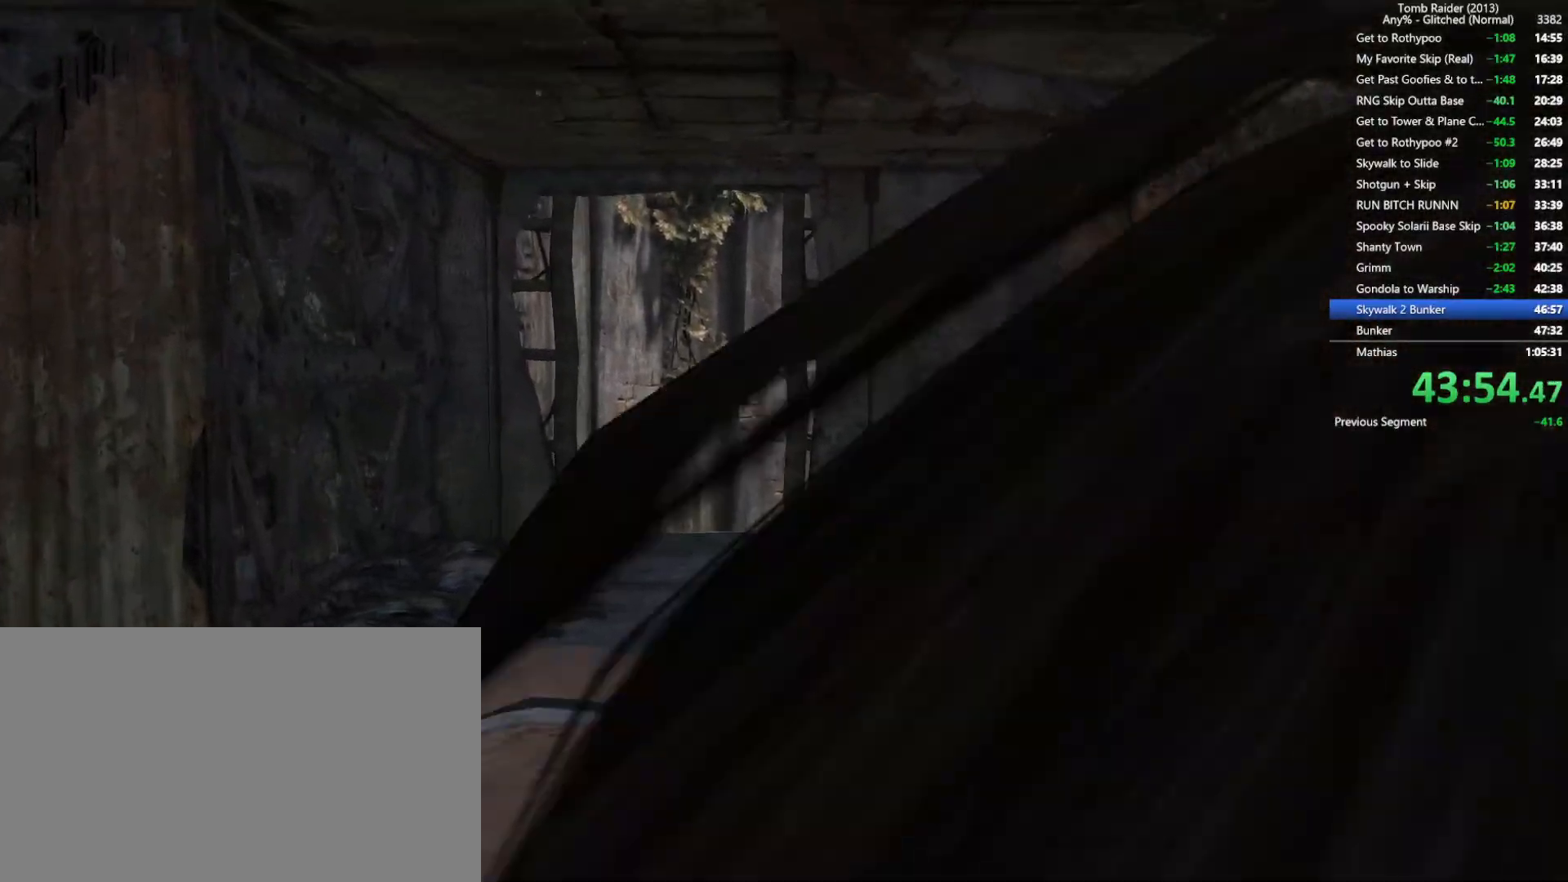
{"keys": ["w"], "mouse": [], "events": [[117, "d", "up"], [334, "s", "up"], [384, "mouse_right", "up"], [434, "w", "down"]]}
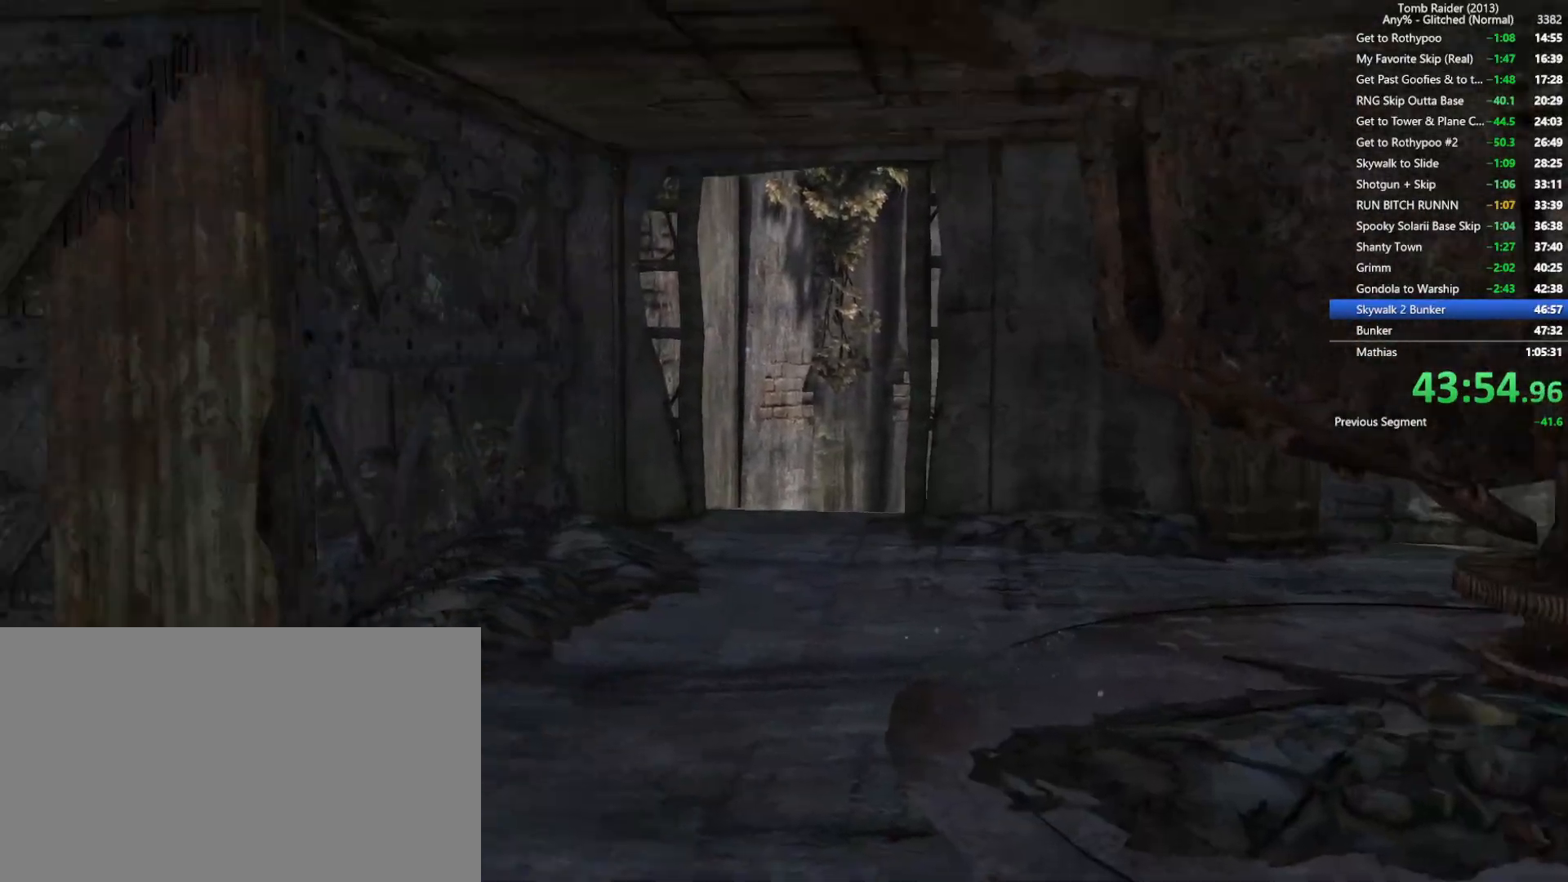
{"keys": ["w"], "mouse": [], "events": [[200, "mouse_wheel", "down"], [367, "mouse_wheel", "up"]]}